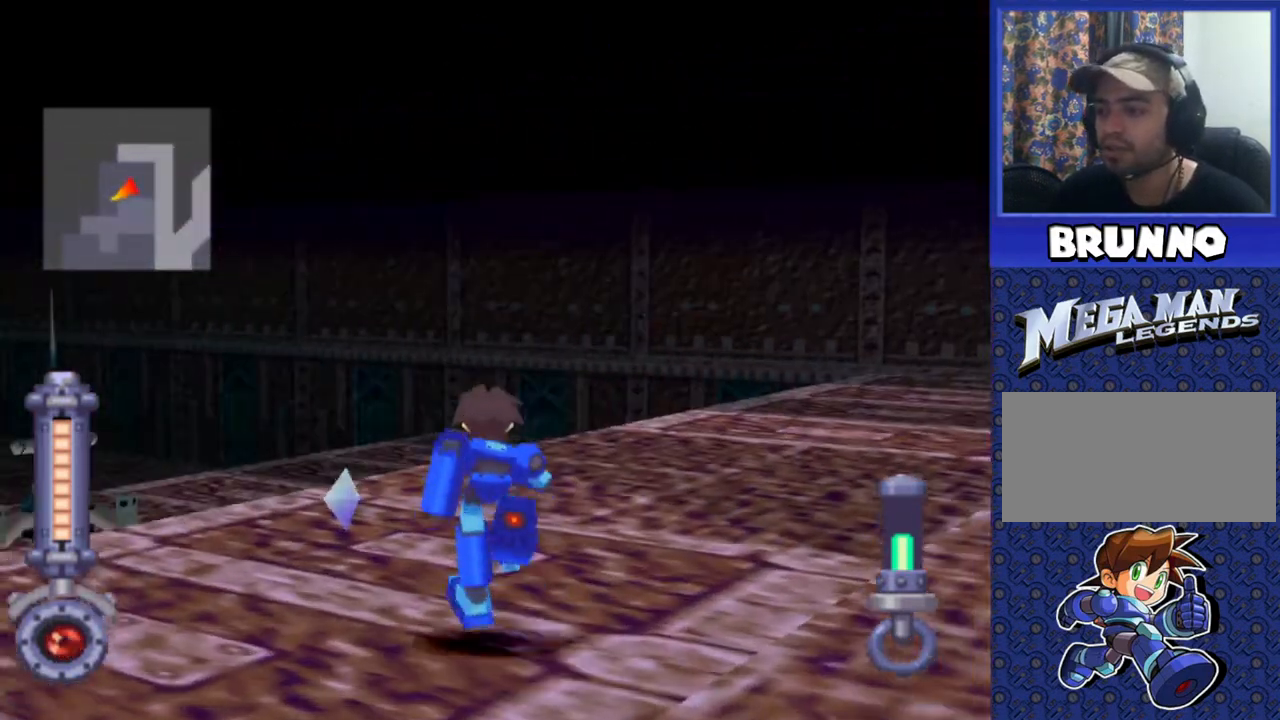
Gameplay with a controller (PlayStation layout); each line is a JSON object with the inputs held at the frame after it. "events" lists button and stick changes between this image and that frame as [ms after this image, input, new state], when the widget could be followed in between. Not read: L3 R3.
{"buttons": [], "events": [[17, "DPAD_UP", "up"], [100, "DPAD_UP", "down"], [367, "DPAD_UP", "up"]]}
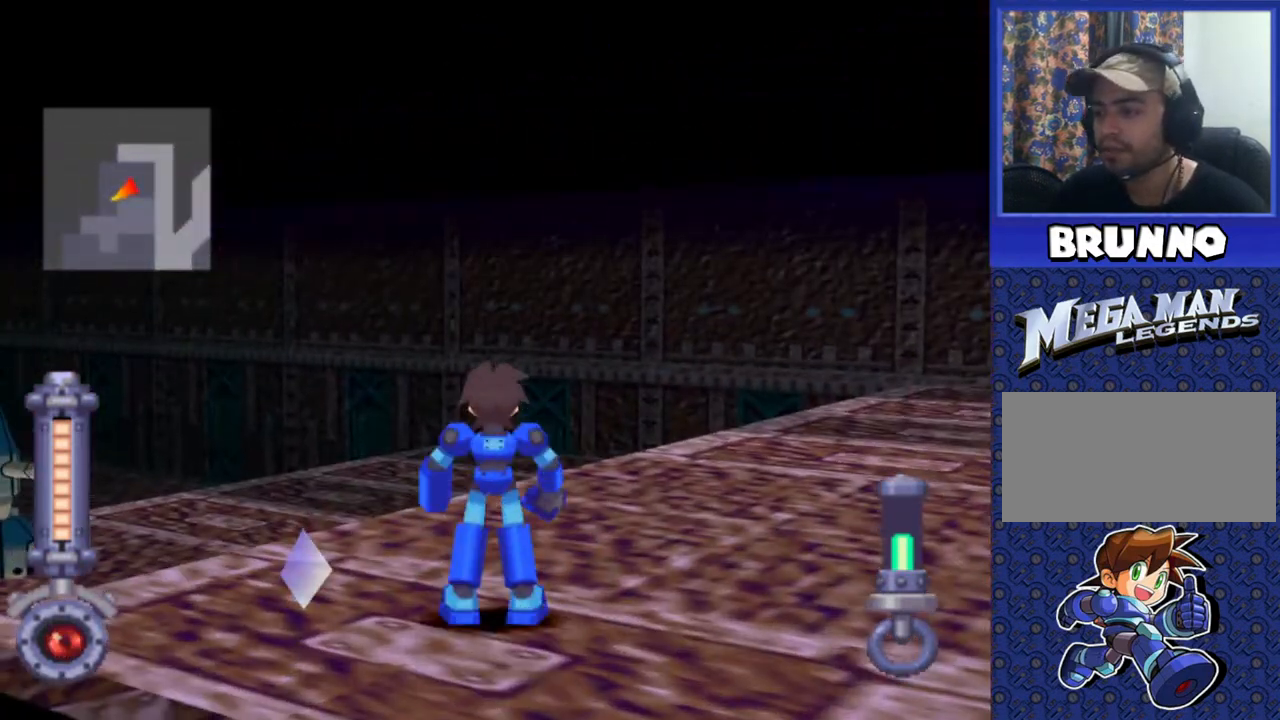
{"buttons": ["DPAD_RIGHT"], "events": [[217, "DPAD_RIGHT", "down"]]}
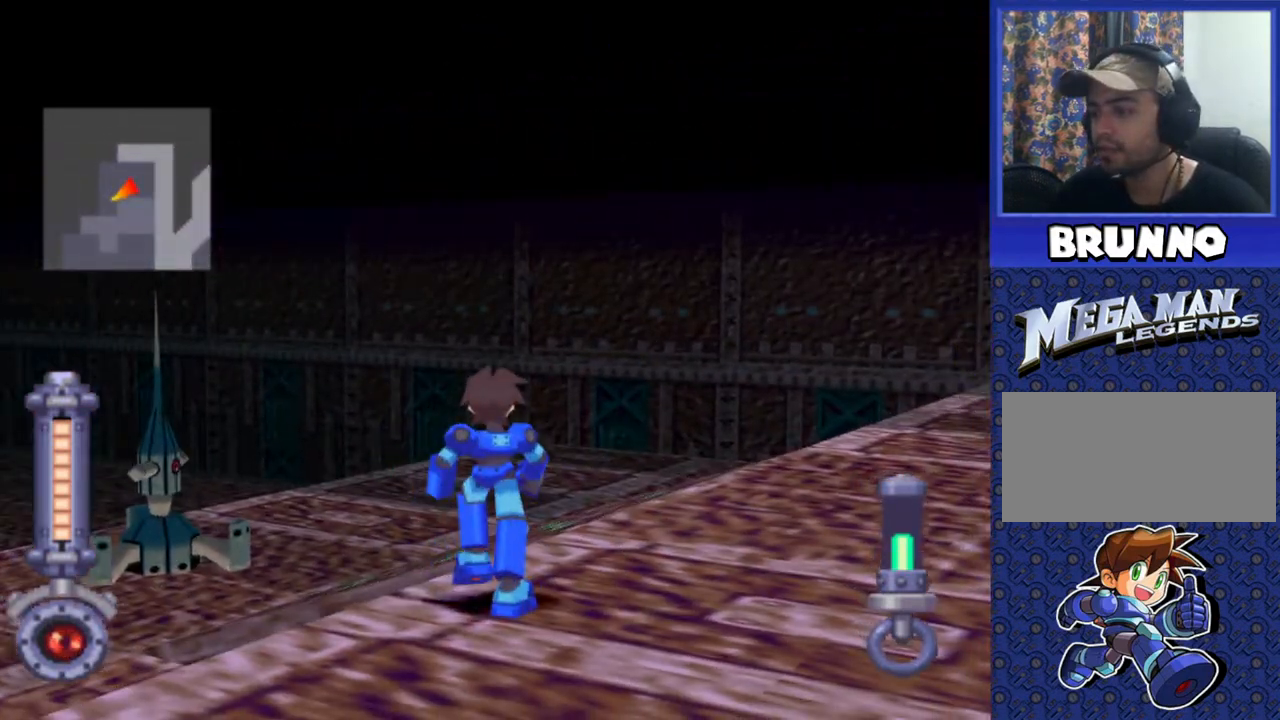
{"buttons": ["SQUARE", "DPAD_UP"], "events": [[317, "DPAD_UP", "down"], [400, "DPAD_RIGHT", "up"], [500, "SQUARE", "down"]]}
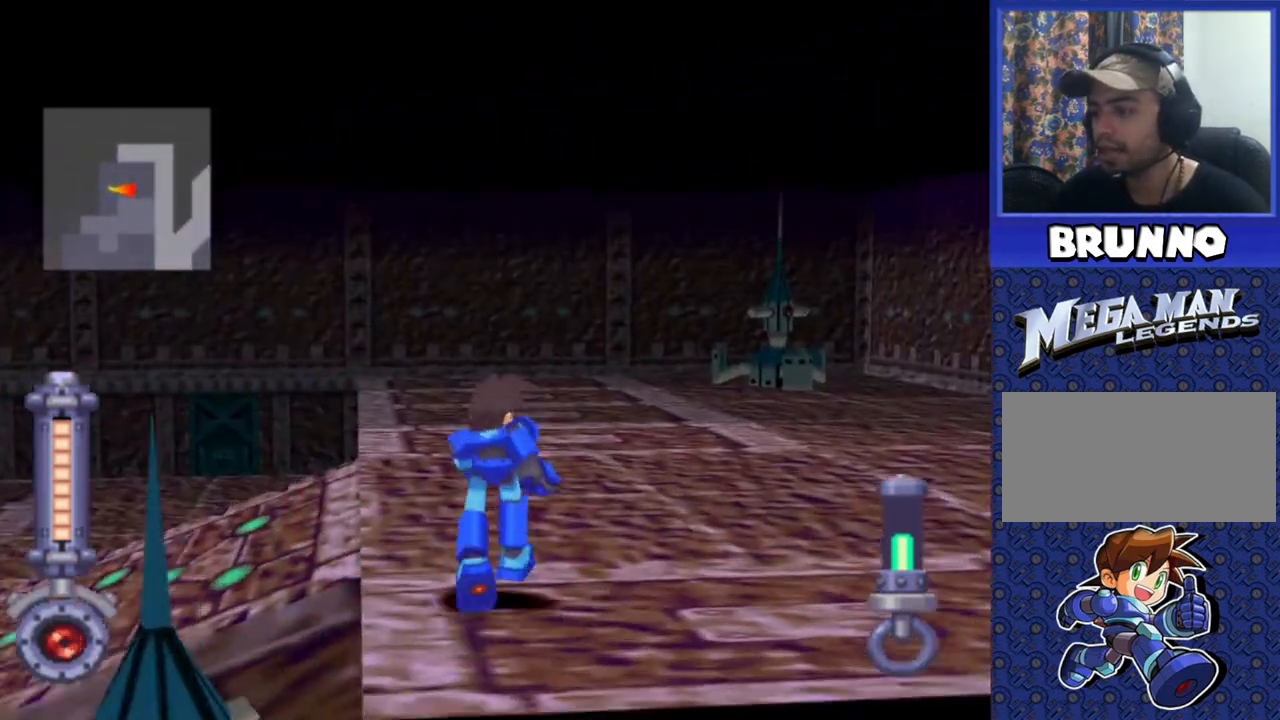
{"buttons": ["SQUARE", "DPAD_UP"], "events": [[100, "DPAD_RIGHT", "down"], [333, "DPAD_RIGHT", "up"]]}
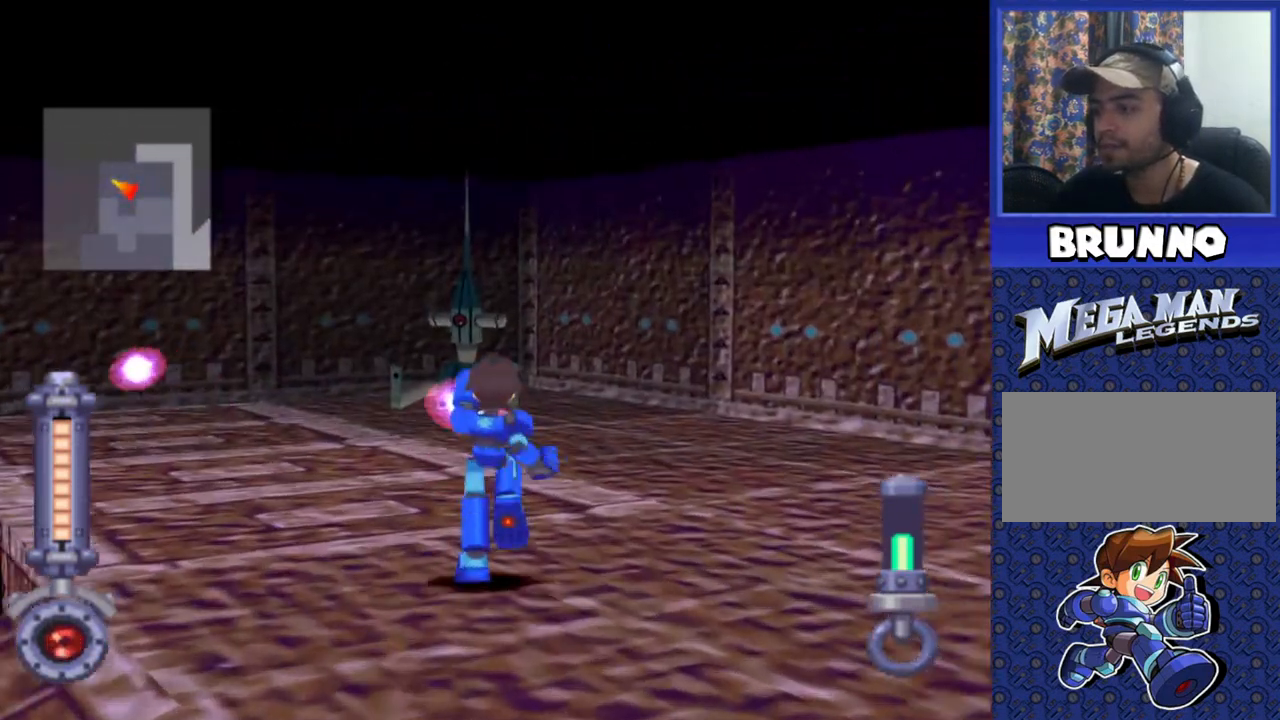
{"buttons": ["SQUARE", "DPAD_UP"], "events": []}
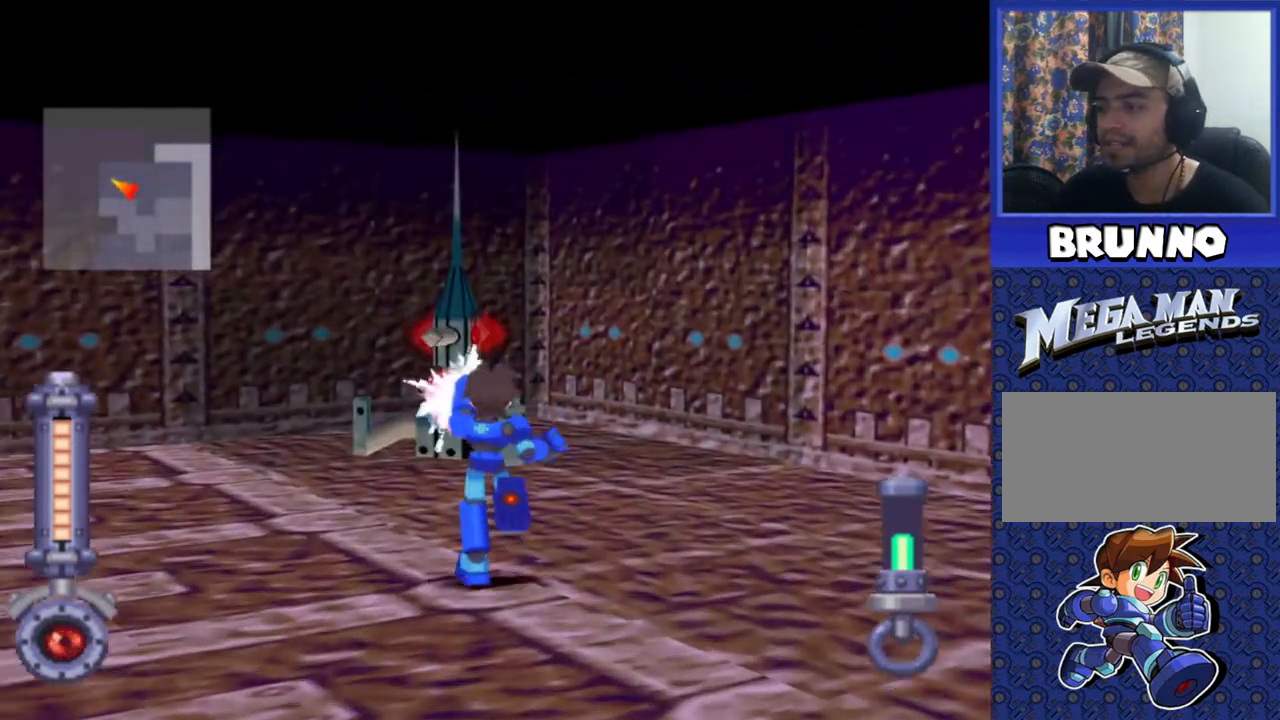
{"buttons": ["SQUARE"], "events": [[233, "DPAD_UP", "up"]]}
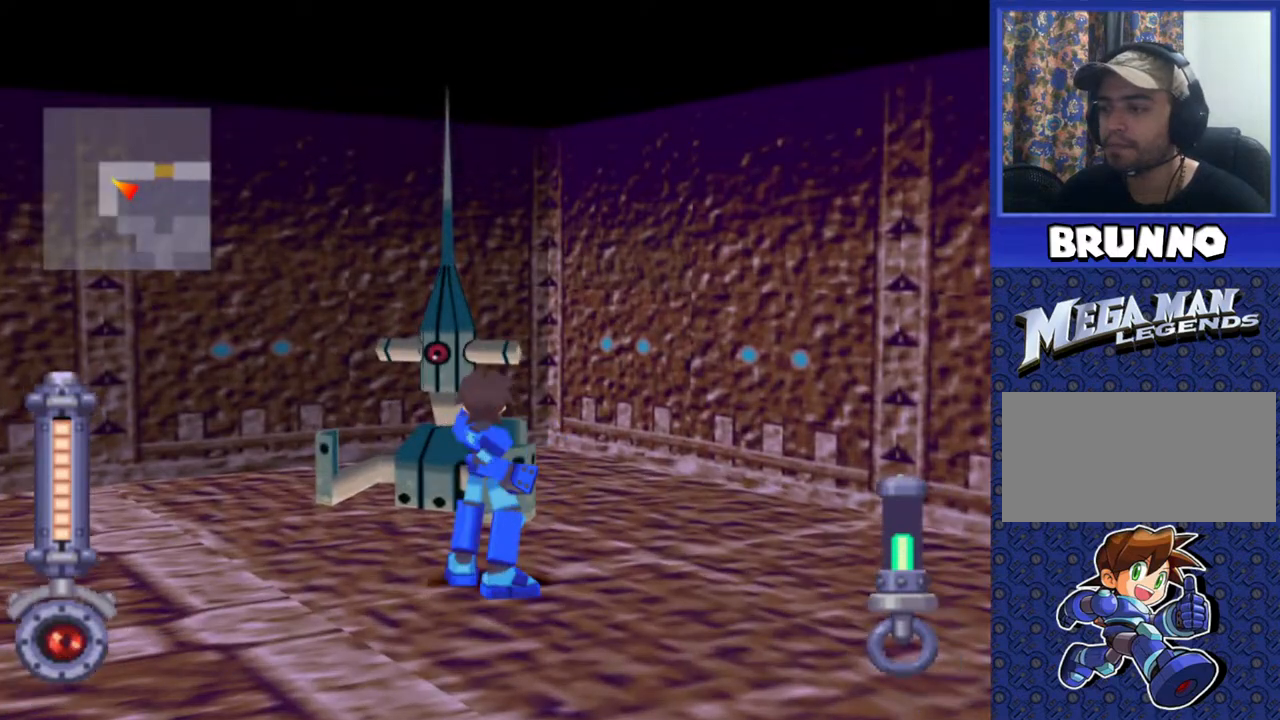
{"buttons": ["SQUARE"], "events": []}
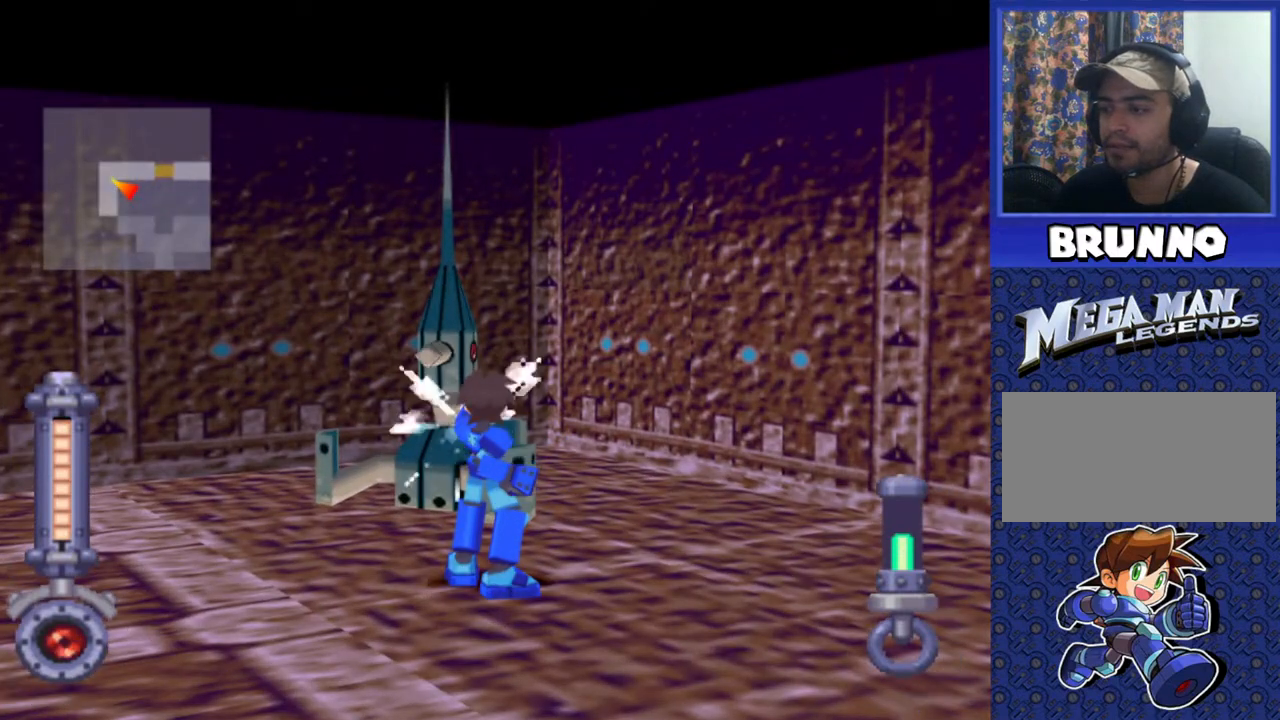
{"buttons": ["SQUARE"], "events": [[117, "DPAD_DOWN", "down"], [167, "SQUARE", "up"], [367, "SQUARE", "down"], [383, "DPAD_DOWN", "up"]]}
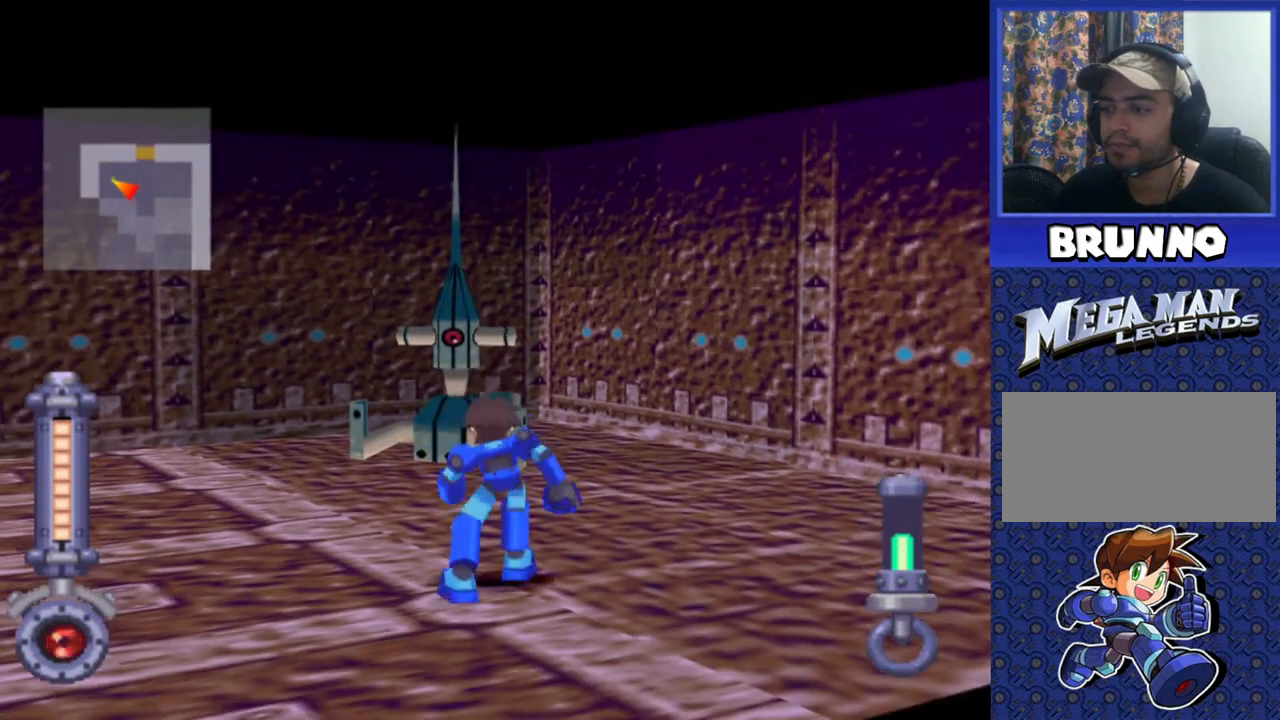
{"buttons": ["SQUARE"], "events": []}
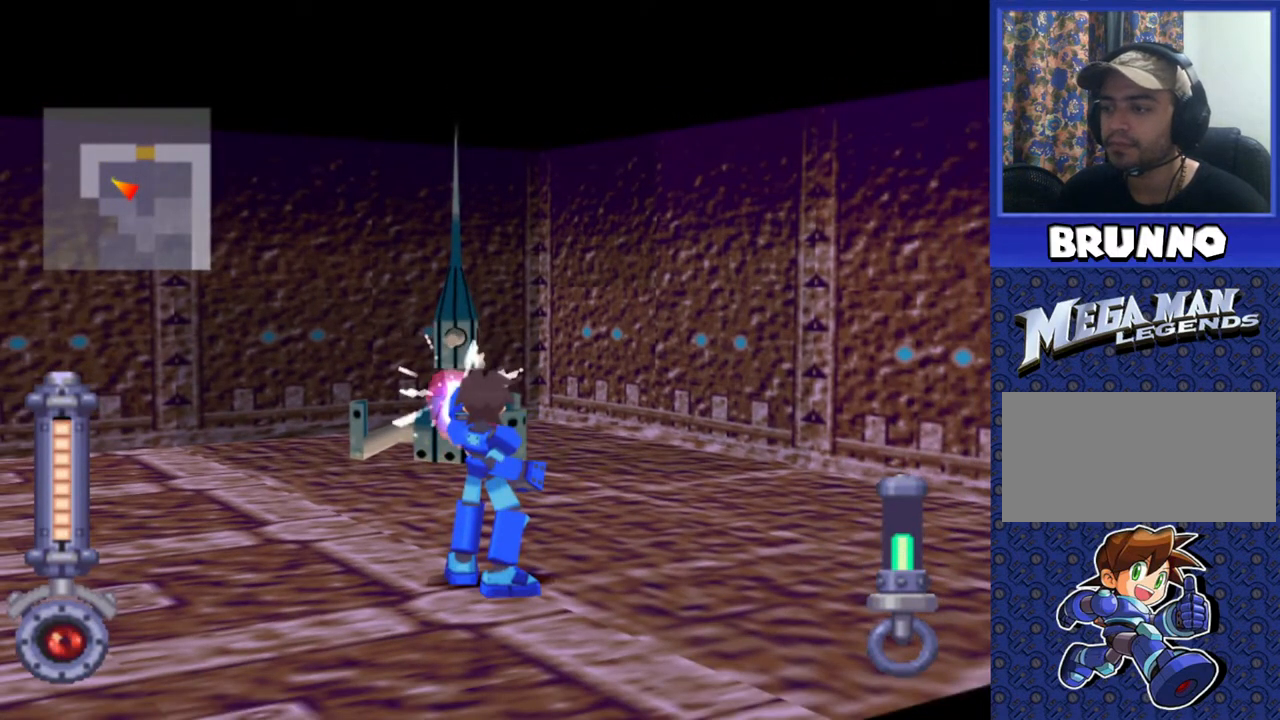
{"buttons": ["SQUARE"], "events": []}
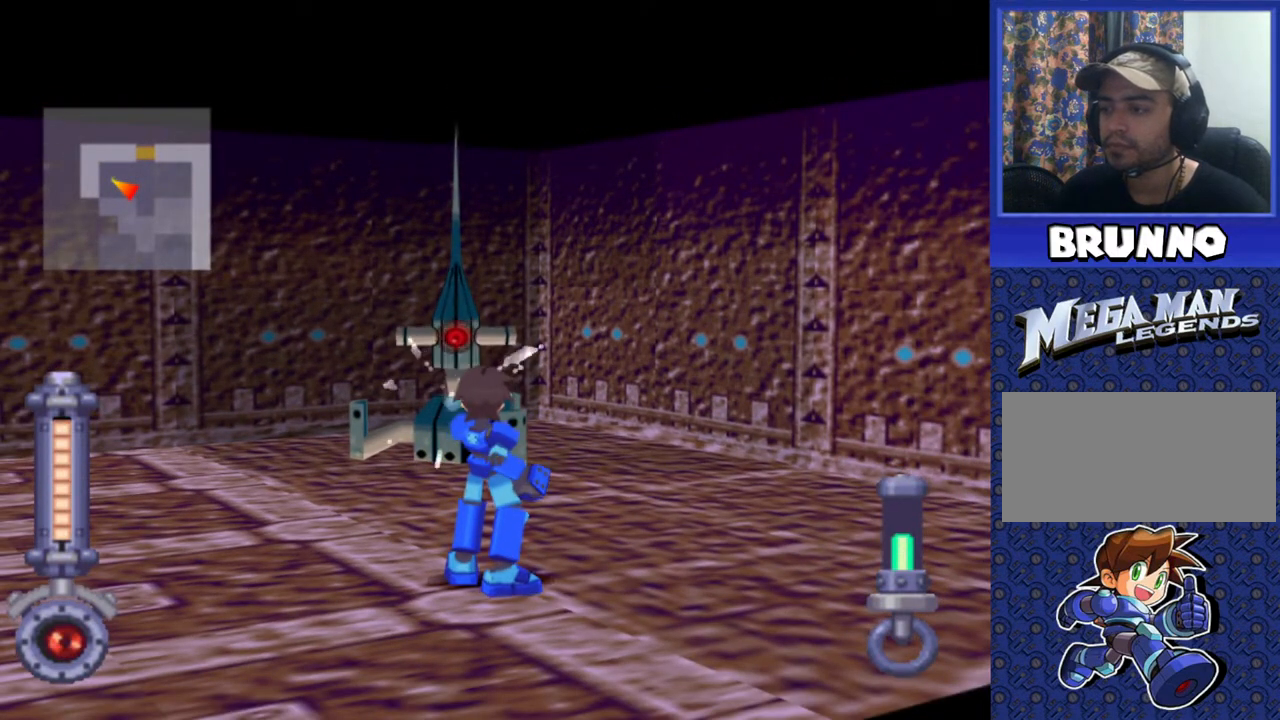
{"buttons": ["SQUARE"], "events": []}
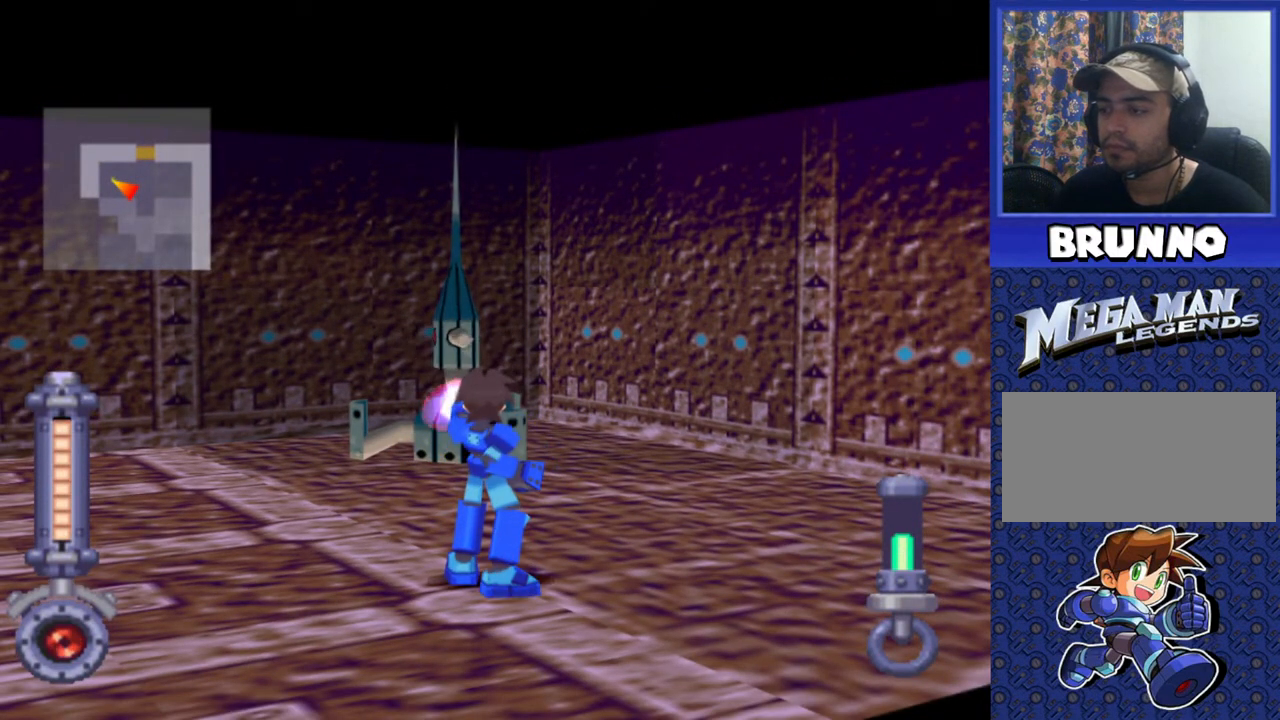
{"buttons": ["SQUARE"], "events": []}
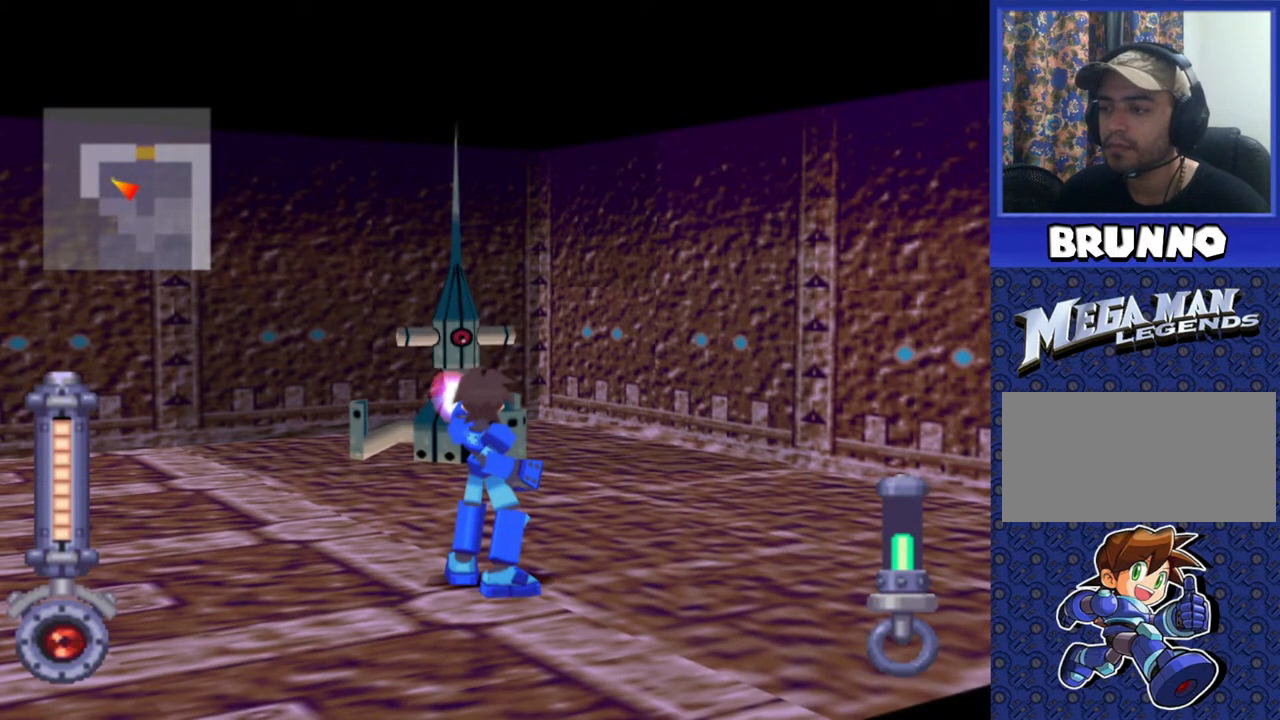
{"buttons": [], "events": [[383, "SQUARE", "up"]]}
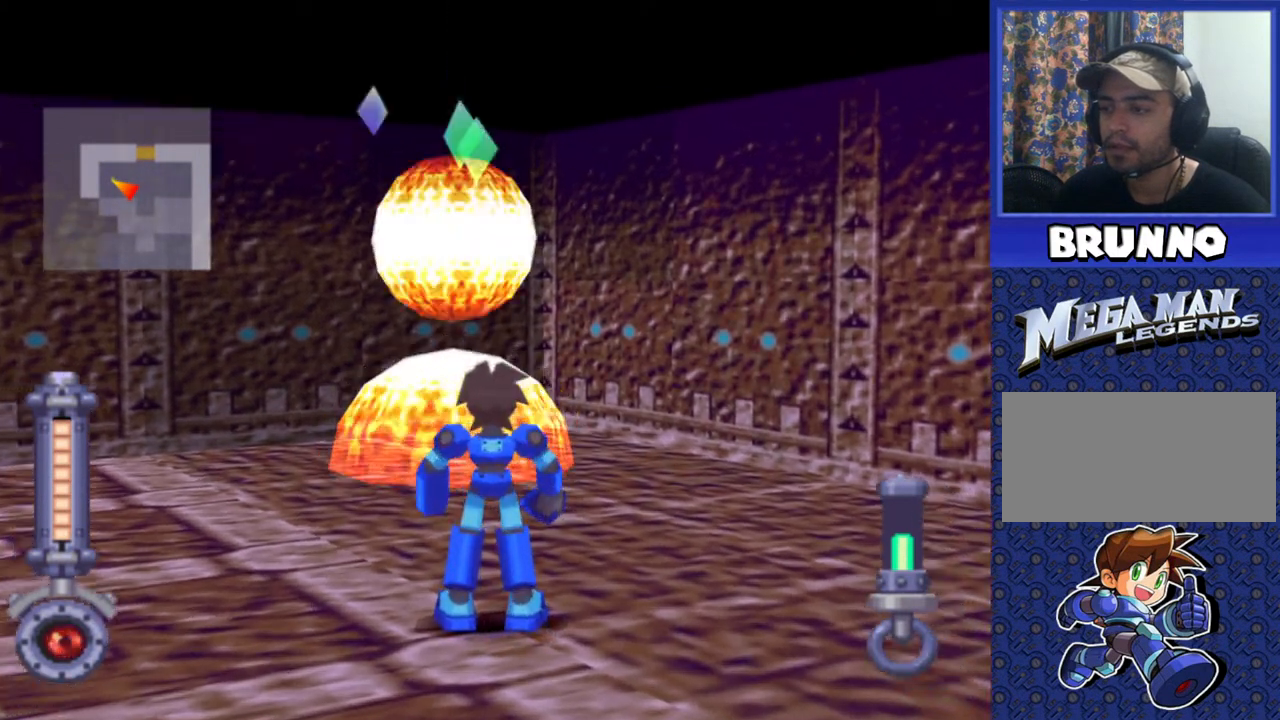
{"buttons": ["DPAD_UP"], "events": [[433, "DPAD_UP", "down"]]}
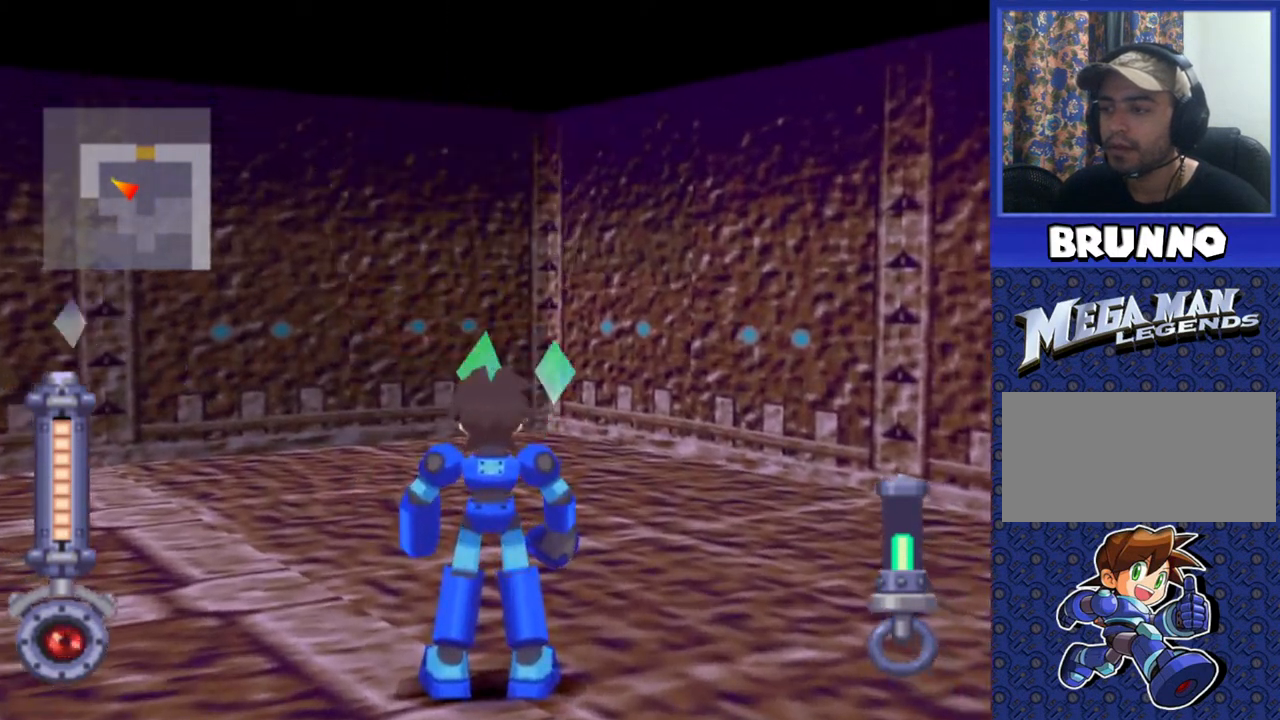
{"buttons": ["DPAD_UP", "DPAD_LEFT"], "events": [[417, "DPAD_LEFT", "down"]]}
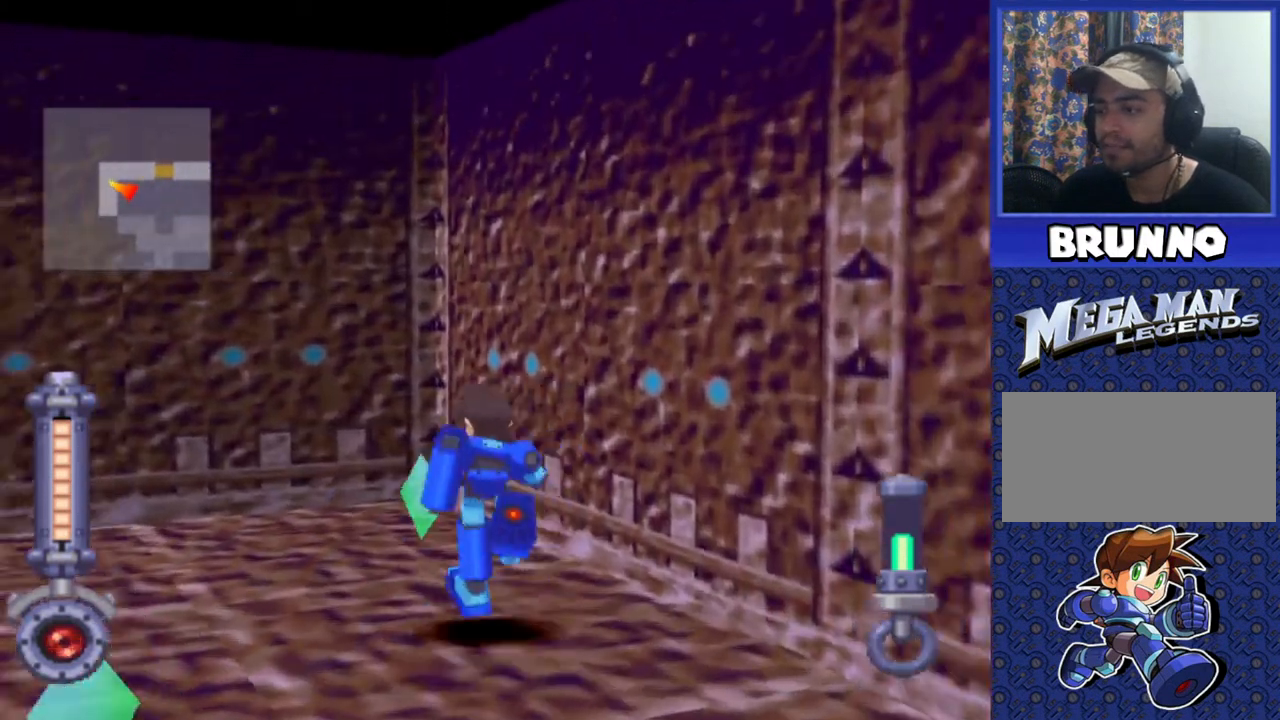
{"buttons": ["DPAD_LEFT"], "events": [[250, "DPAD_UP", "up"]]}
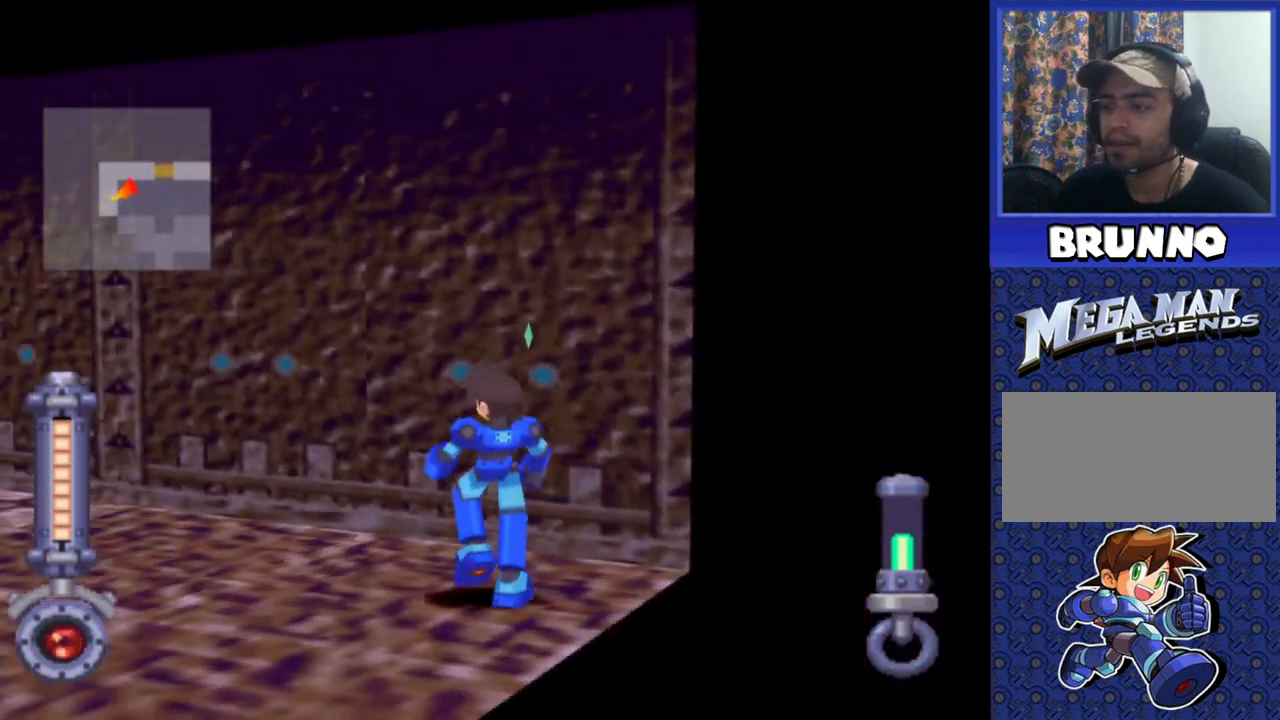
{"buttons": ["DPAD_LEFT"], "events": []}
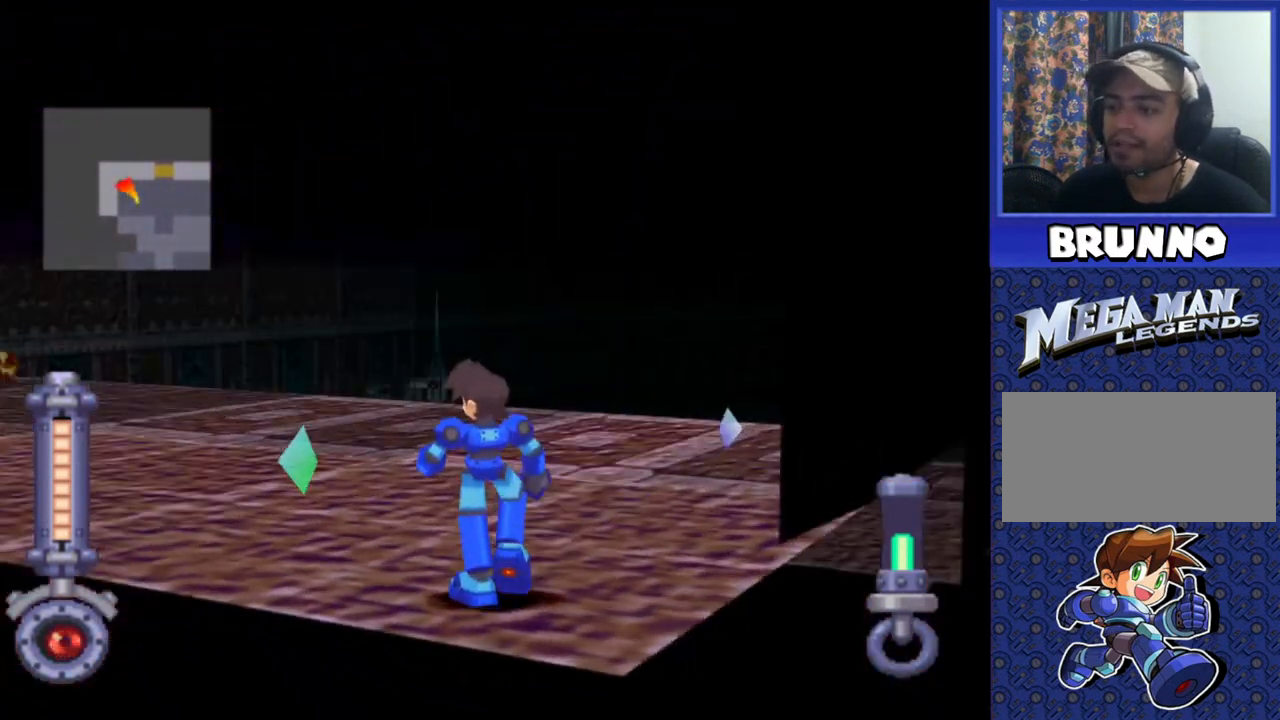
{"buttons": ["DPAD_UP"], "events": [[67, "DPAD_LEFT", "up"], [67, "DPAD_UP", "down"]]}
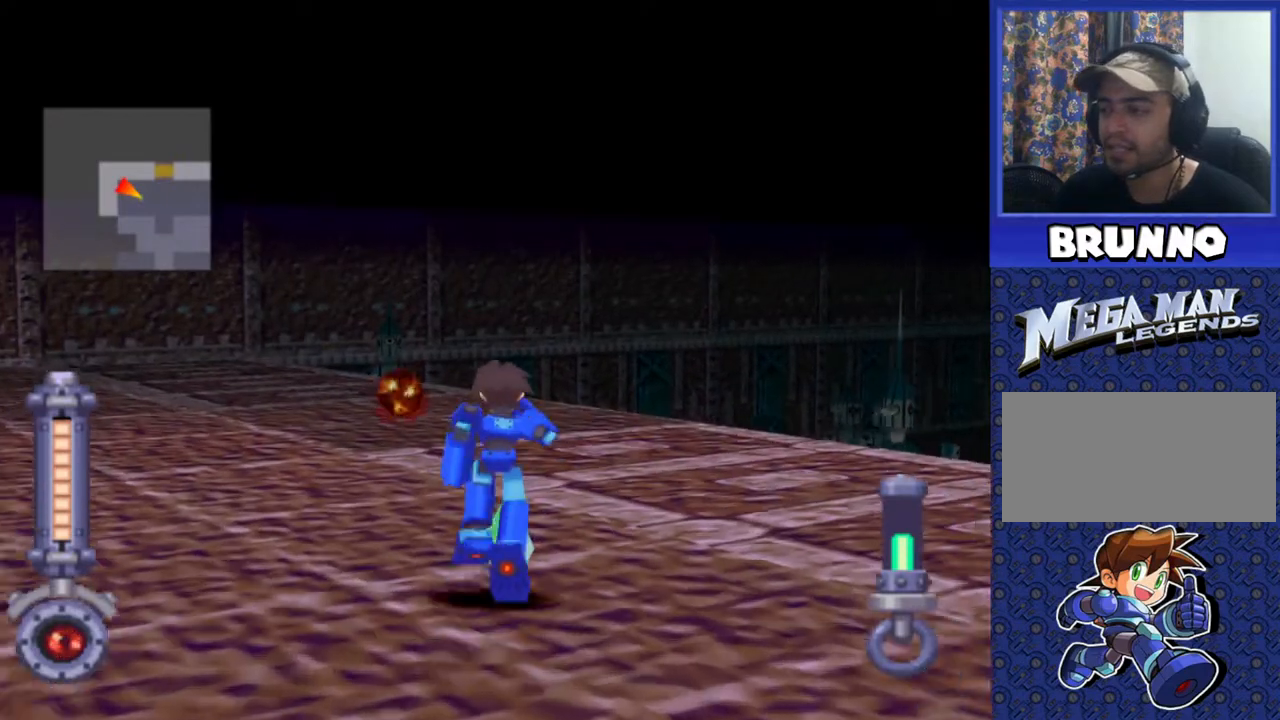
{"buttons": ["DPAD_UP", "DPAD_LEFT"], "events": [[50, "DPAD_RIGHT", "down"], [383, "DPAD_RIGHT", "up"], [483, "DPAD_LEFT", "down"]]}
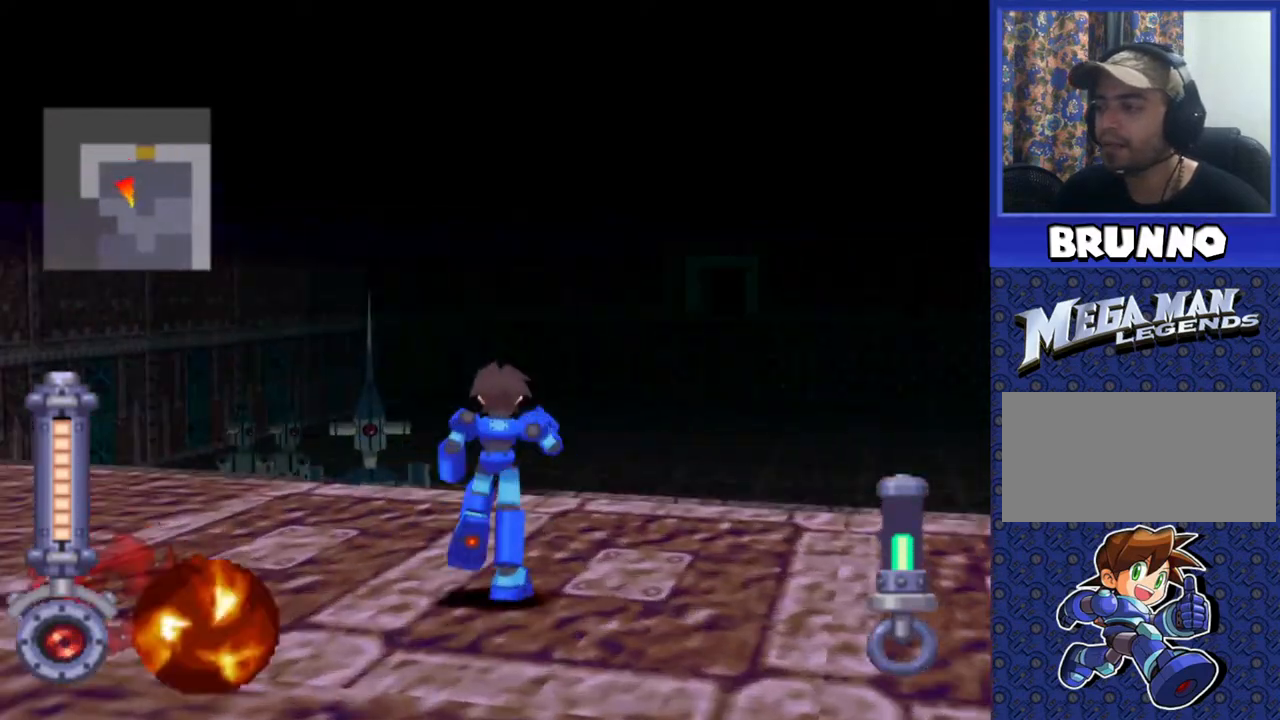
{"buttons": ["SQUARE", "R2"], "events": [[83, "DPAD_LEFT", "up"], [233, "DPAD_UP", "up"], [283, "R2", "down"], [300, "SQUARE", "down"]]}
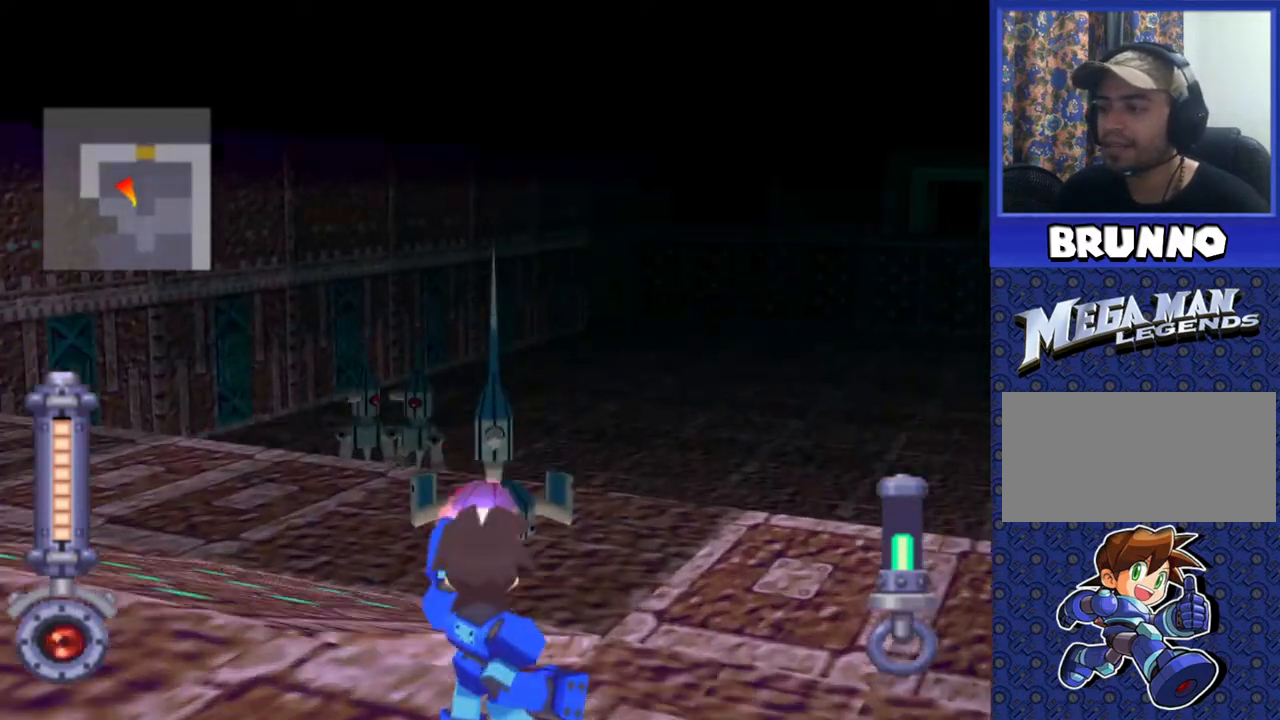
{"buttons": ["SQUARE", "R2"], "events": []}
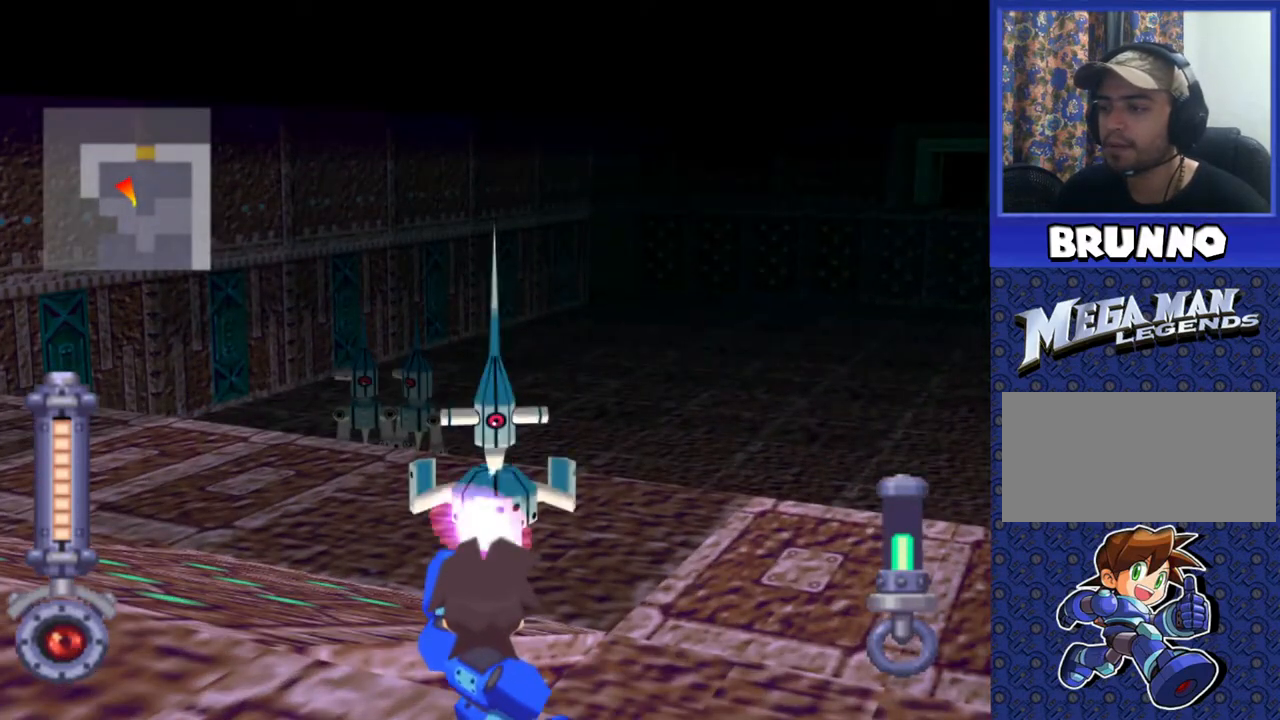
{"buttons": ["SQUARE", "R2"], "events": []}
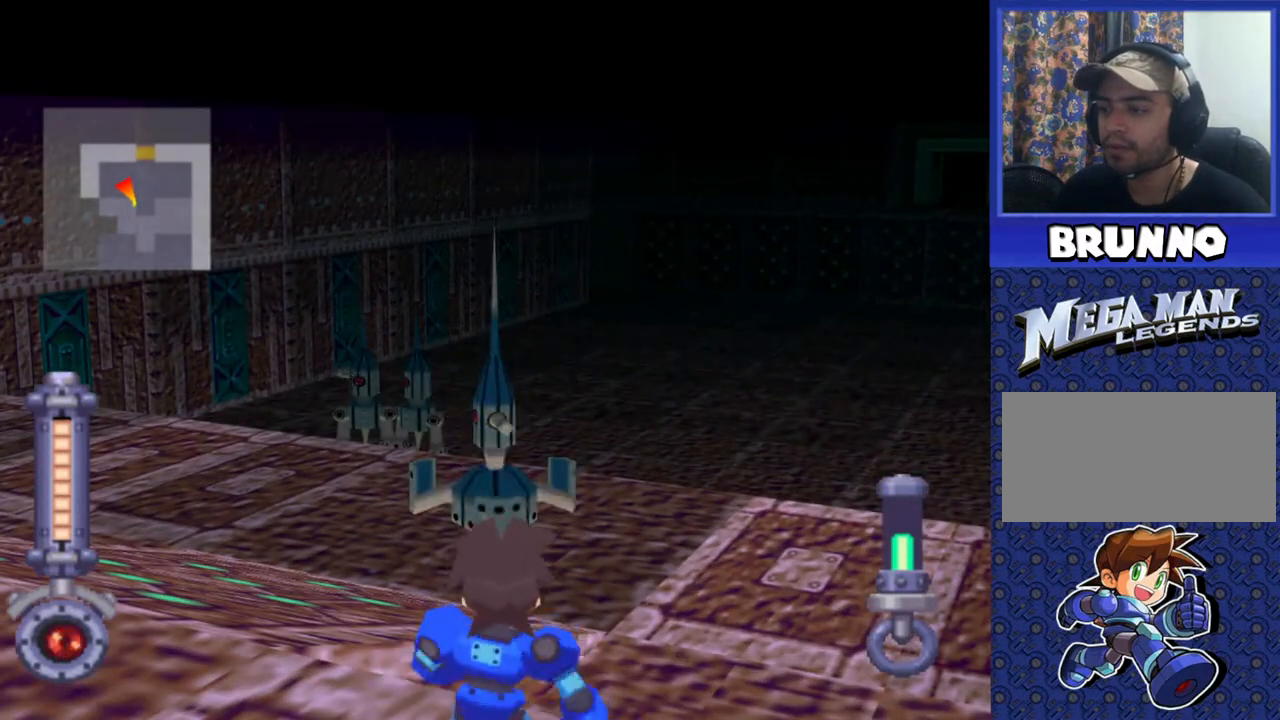
{"buttons": ["SQUARE", "R2"], "events": []}
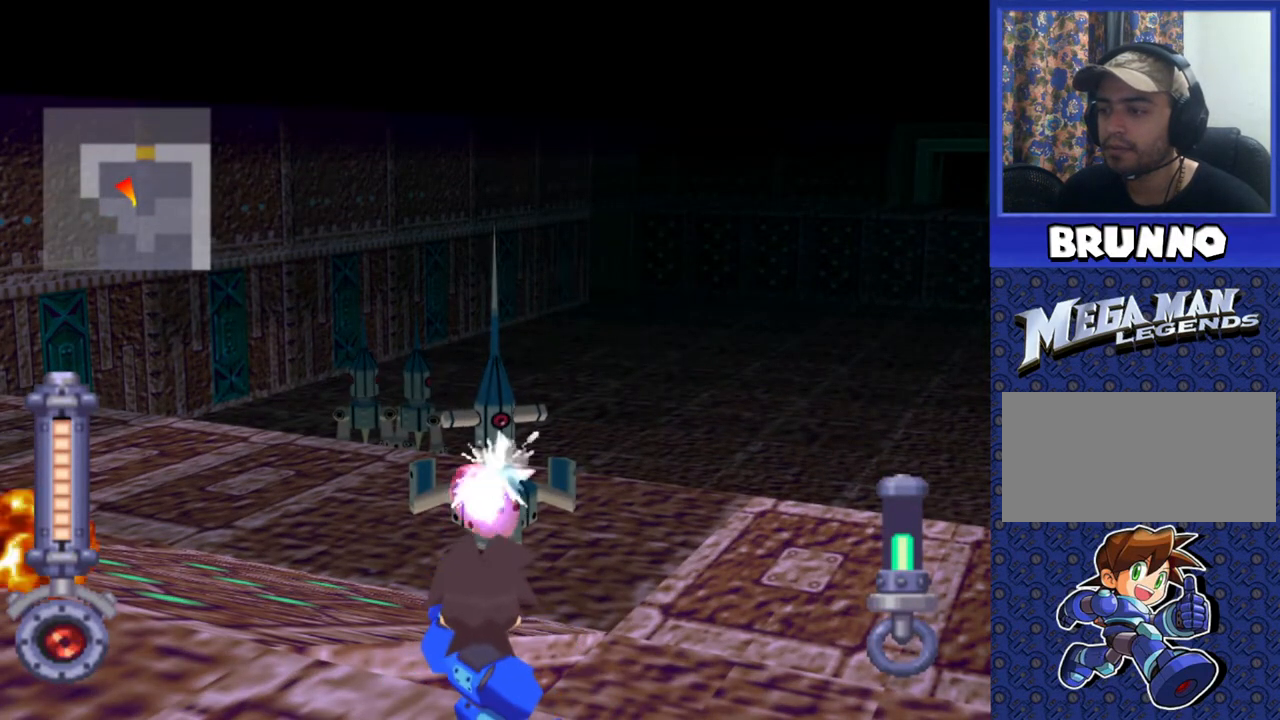
{"buttons": ["DPAD_DOWN"], "events": [[333, "R2", "up"], [333, "SQUARE", "up"], [383, "DPAD_DOWN", "down"]]}
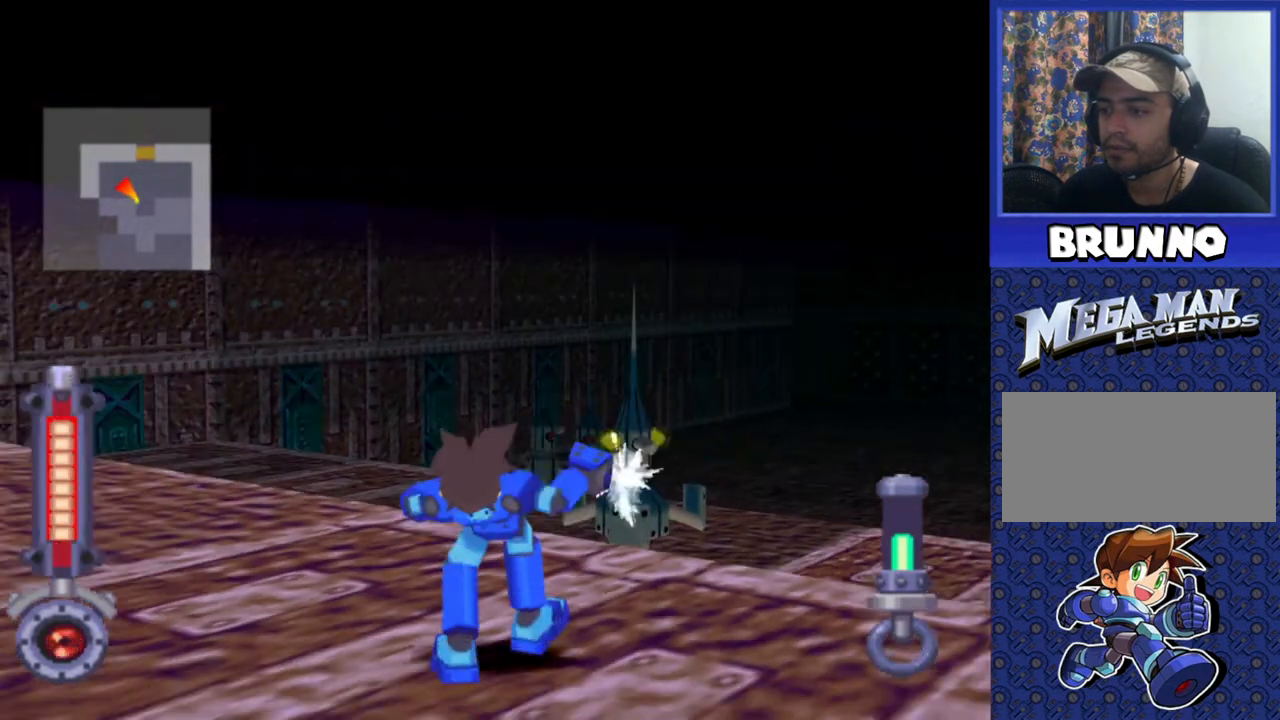
{"buttons": ["DPAD_LEFT"], "events": [[183, "DPAD_DOWN", "up"], [267, "DPAD_LEFT", "down"]]}
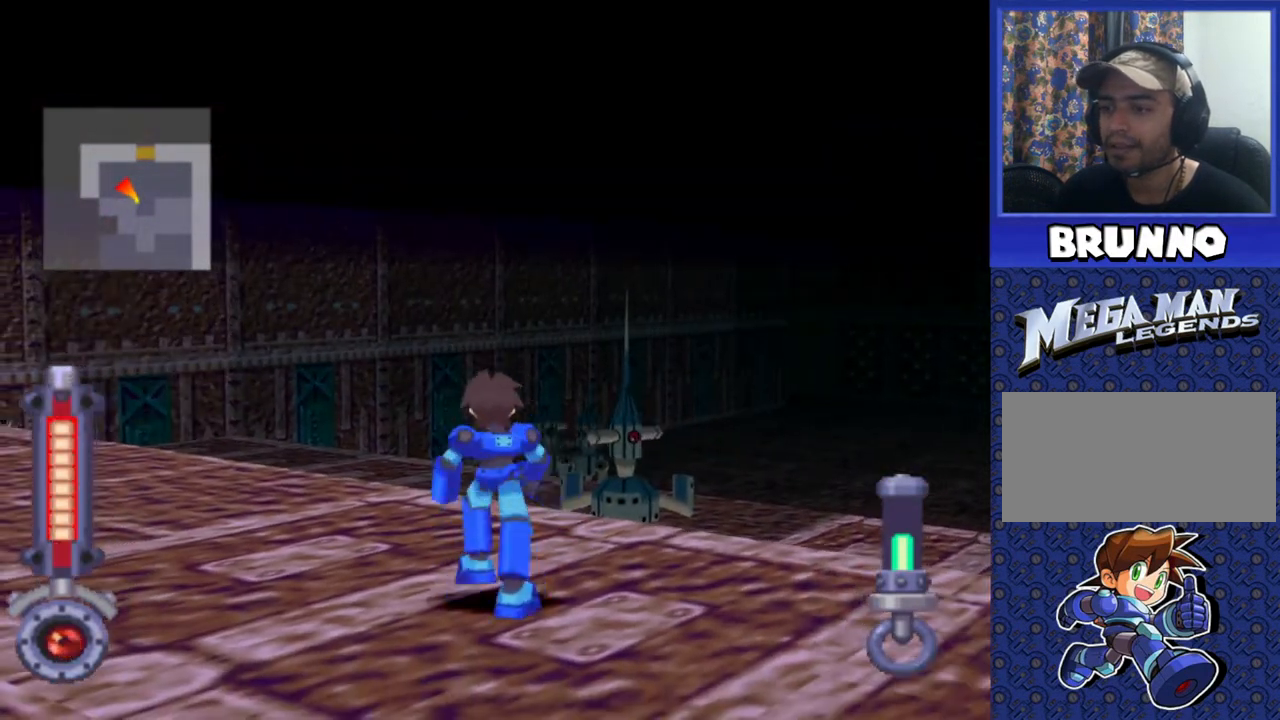
{"buttons": ["DPAD_LEFT"], "events": [[267, "DPAD_LEFT", "up"], [433, "DPAD_LEFT", "down"]]}
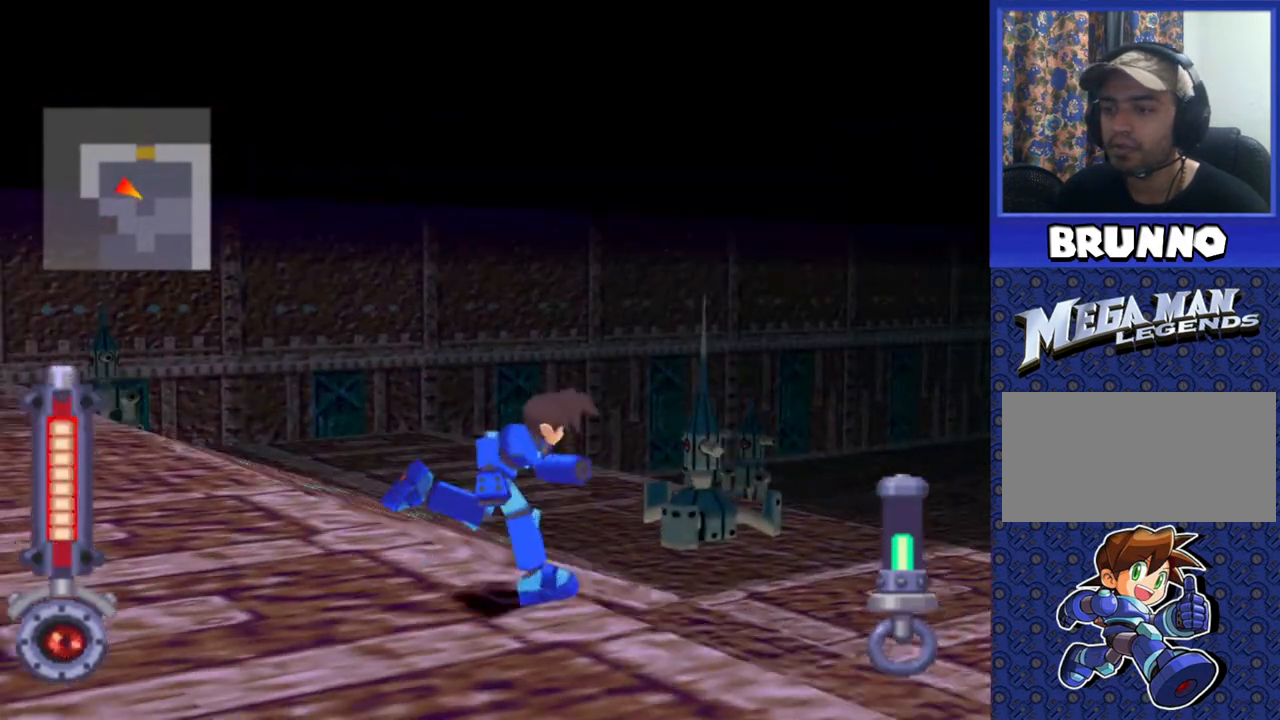
{"buttons": ["SQUARE"], "events": [[217, "SQUARE", "down"], [317, "DPAD_LEFT", "up"]]}
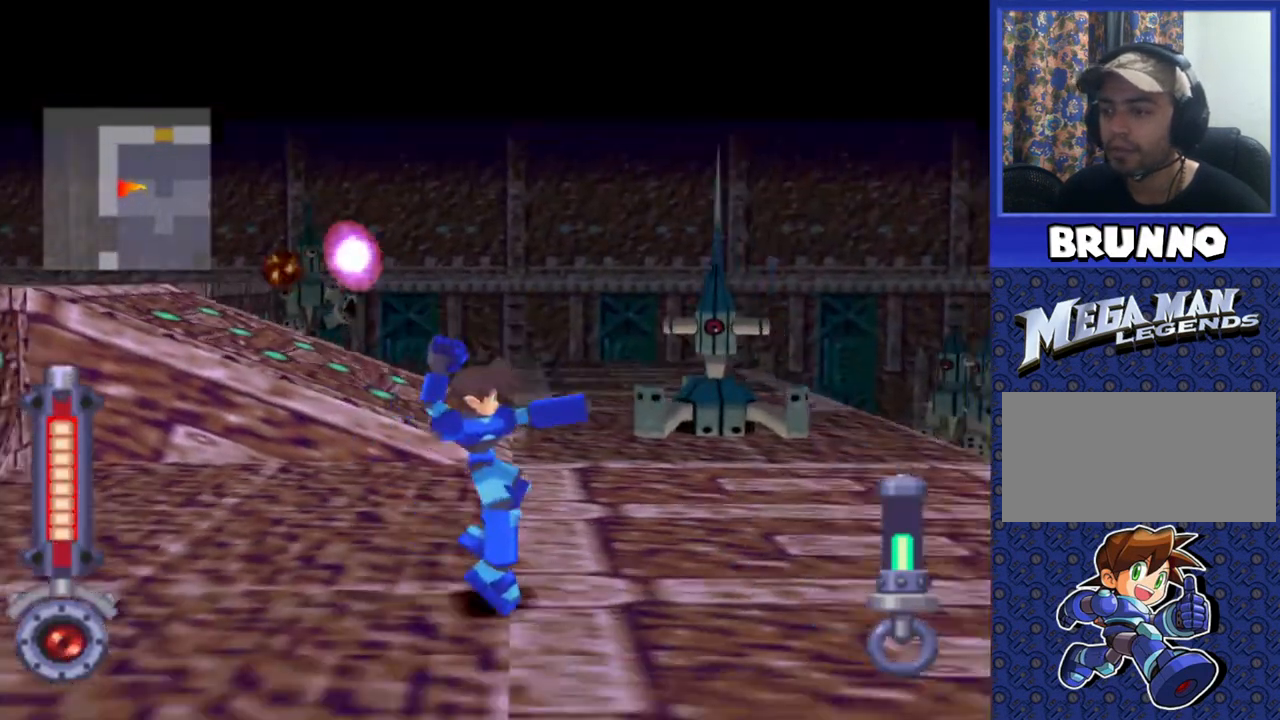
{"buttons": [], "events": [[467, "SQUARE", "up"]]}